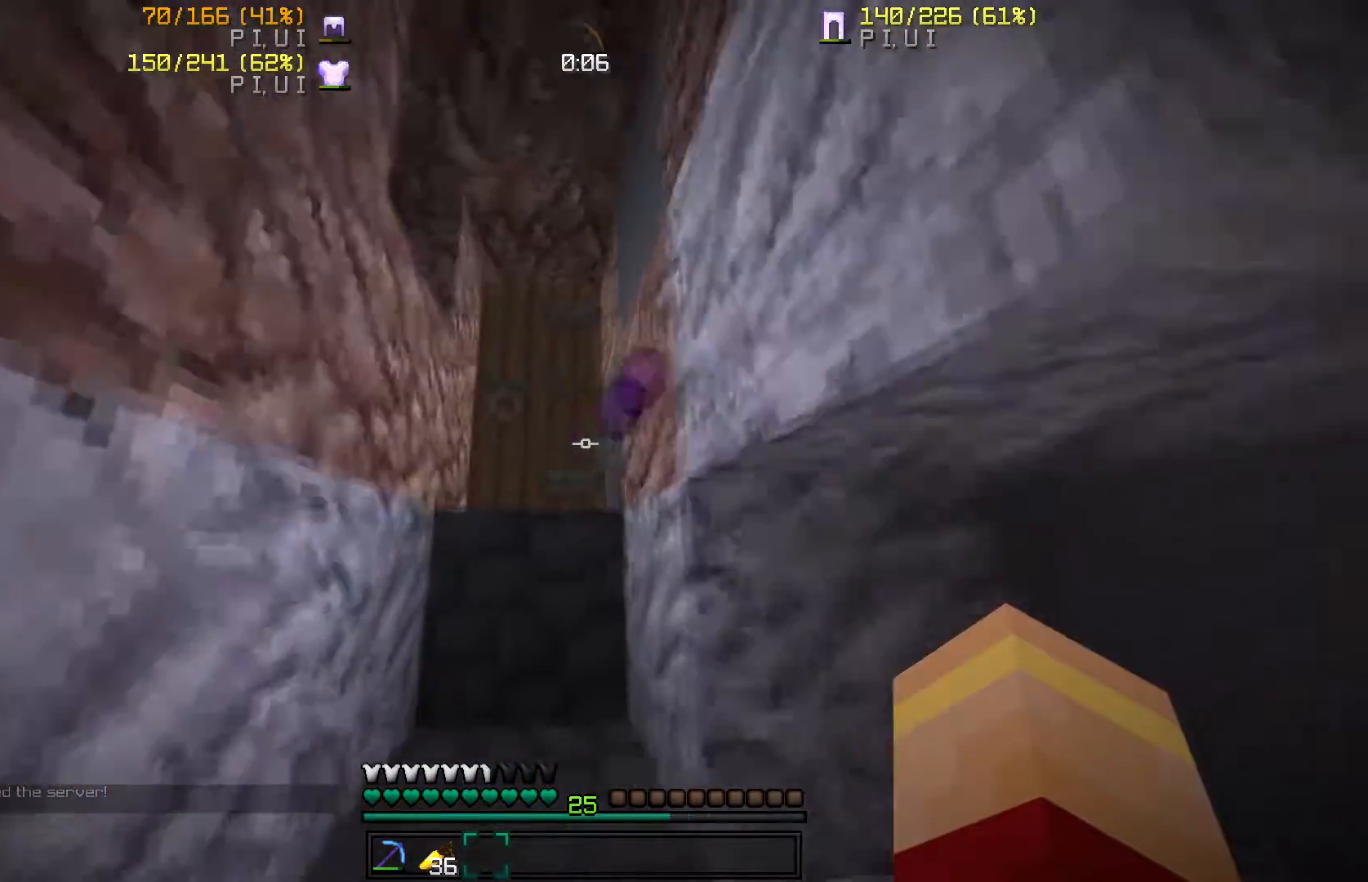
Gameplay with keyboard and mouse; each line is a JSON object with the keys and mouse buttons held at the frame after it. "events" lists presses ("down") and releases ("up") of "a", "d", "s", "w", "mouse_left" and "mouse_right" between this image and that frame as [ms after this image, input, new state], when the widget could be followed in between. "mouse_left", "mouse_right" = the "left", "right" buttons of the "mouse" list. No other keys are recorded. Fast repeated clicks can show as one long hold. Mouse movement is not recorded.
{"keys": ["a", "w"], "mouse": ["right"], "events": [[434, "mouse_right", "down"], [467, "a", "down"]]}
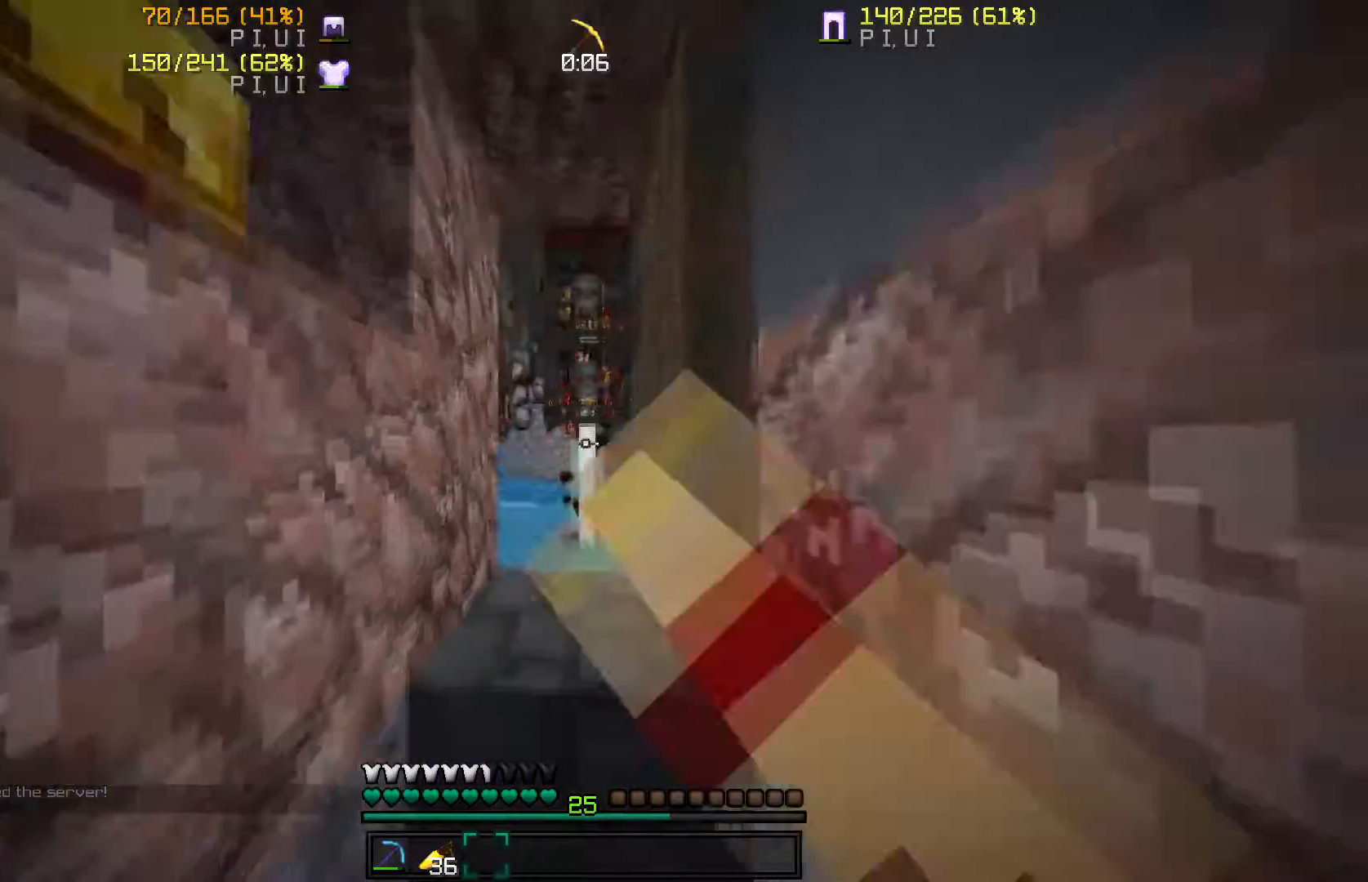
{"keys": ["w"], "mouse": [], "events": [[34, "mouse_right", "up"], [167, "a", "up"]]}
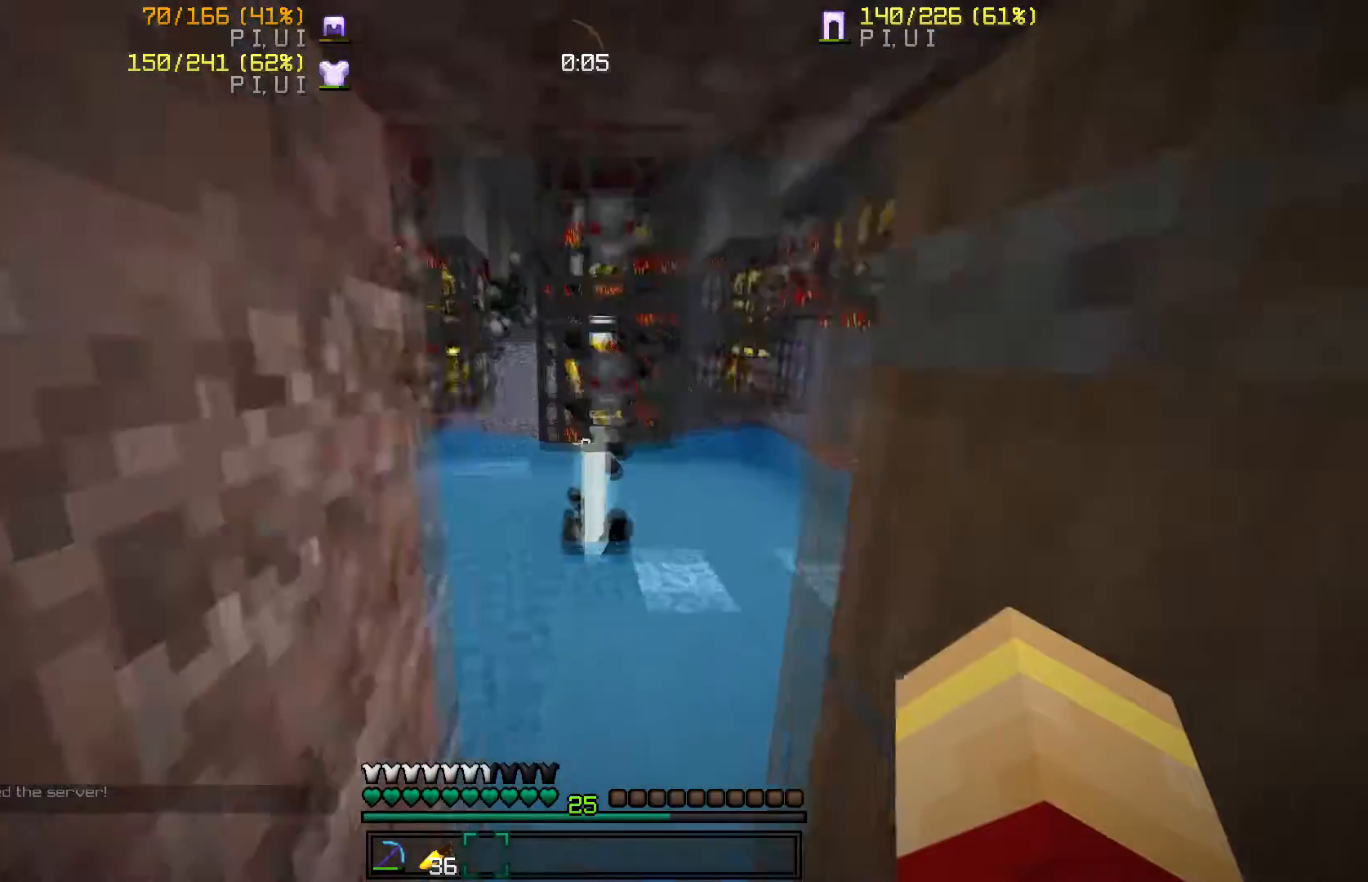
{"keys": ["w"], "mouse": [], "events": [[33, "d", "down"], [267, "d", "up"]]}
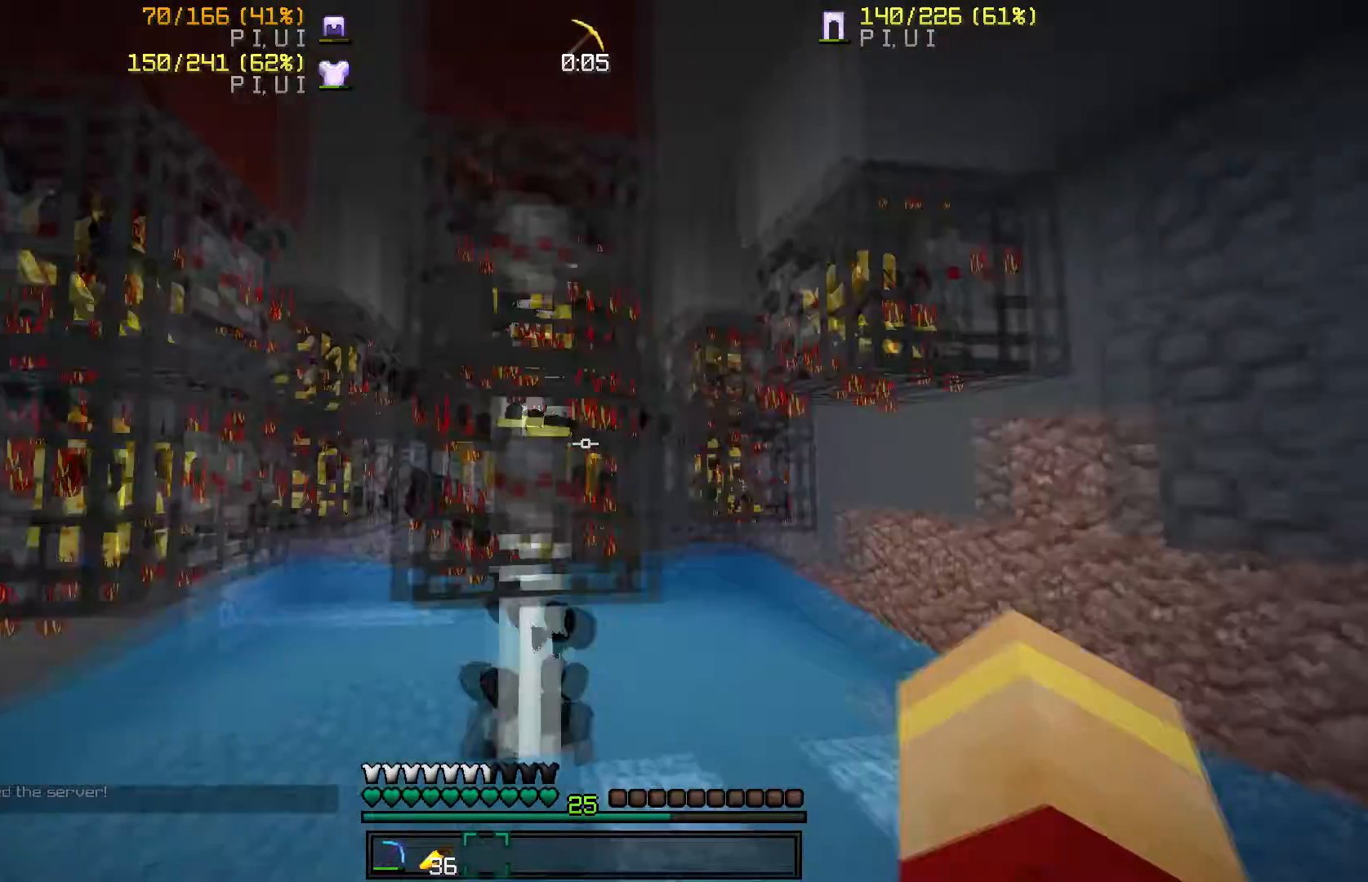
{"keys": ["w"], "mouse": [], "events": [[34, "a", "down"], [167, "a", "up"]]}
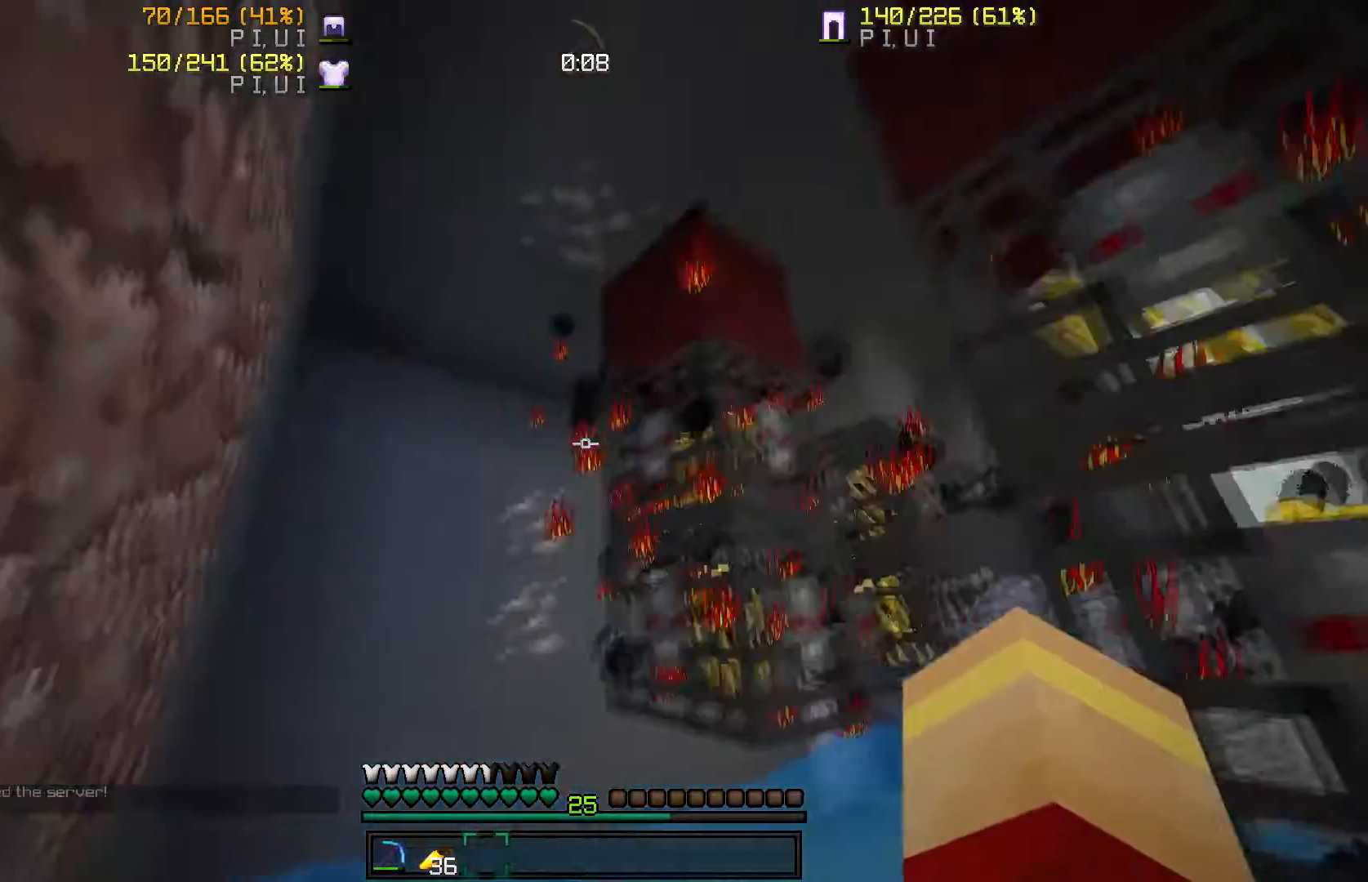
{"keys": [], "mouse": [], "events": [[33, "d", "down"], [133, "w", "up"], [267, "d", "up"]]}
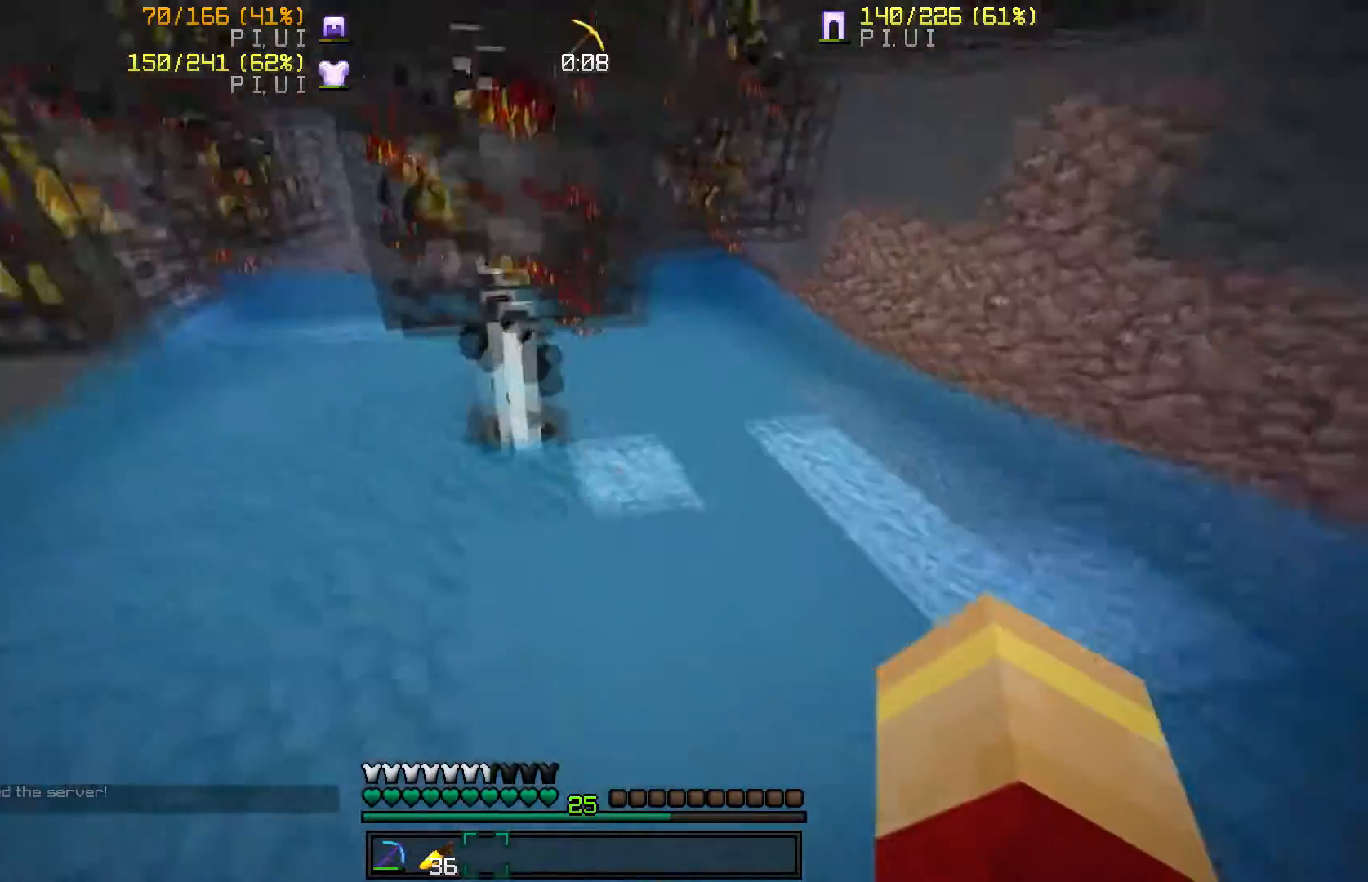
{"keys": ["d", "s"], "mouse": [], "events": [[234, "d", "down"], [434, "s", "down"]]}
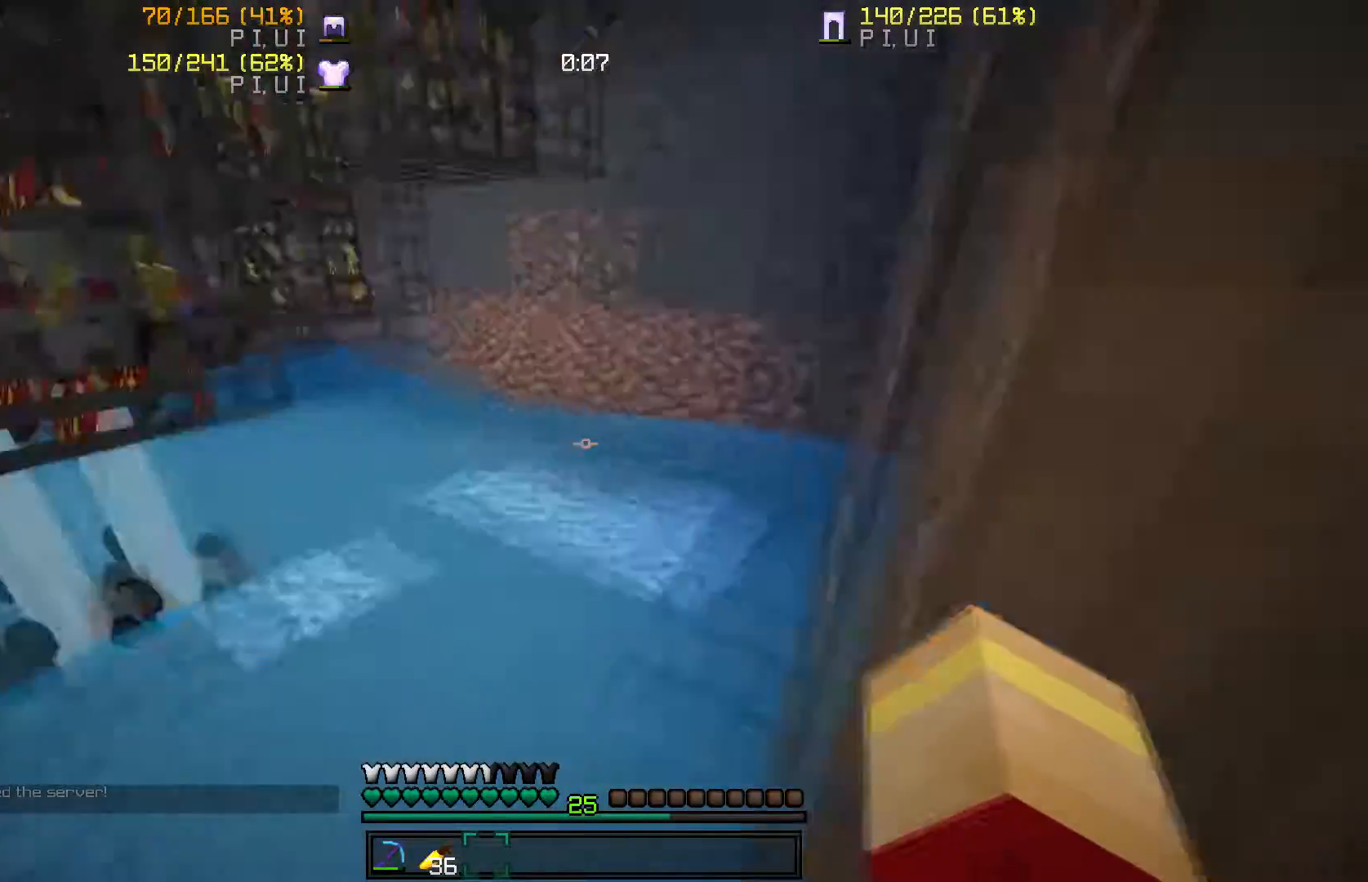
{"keys": ["d", "s"], "mouse": [], "events": [[67, "s", "up"], [500, "s", "down"]]}
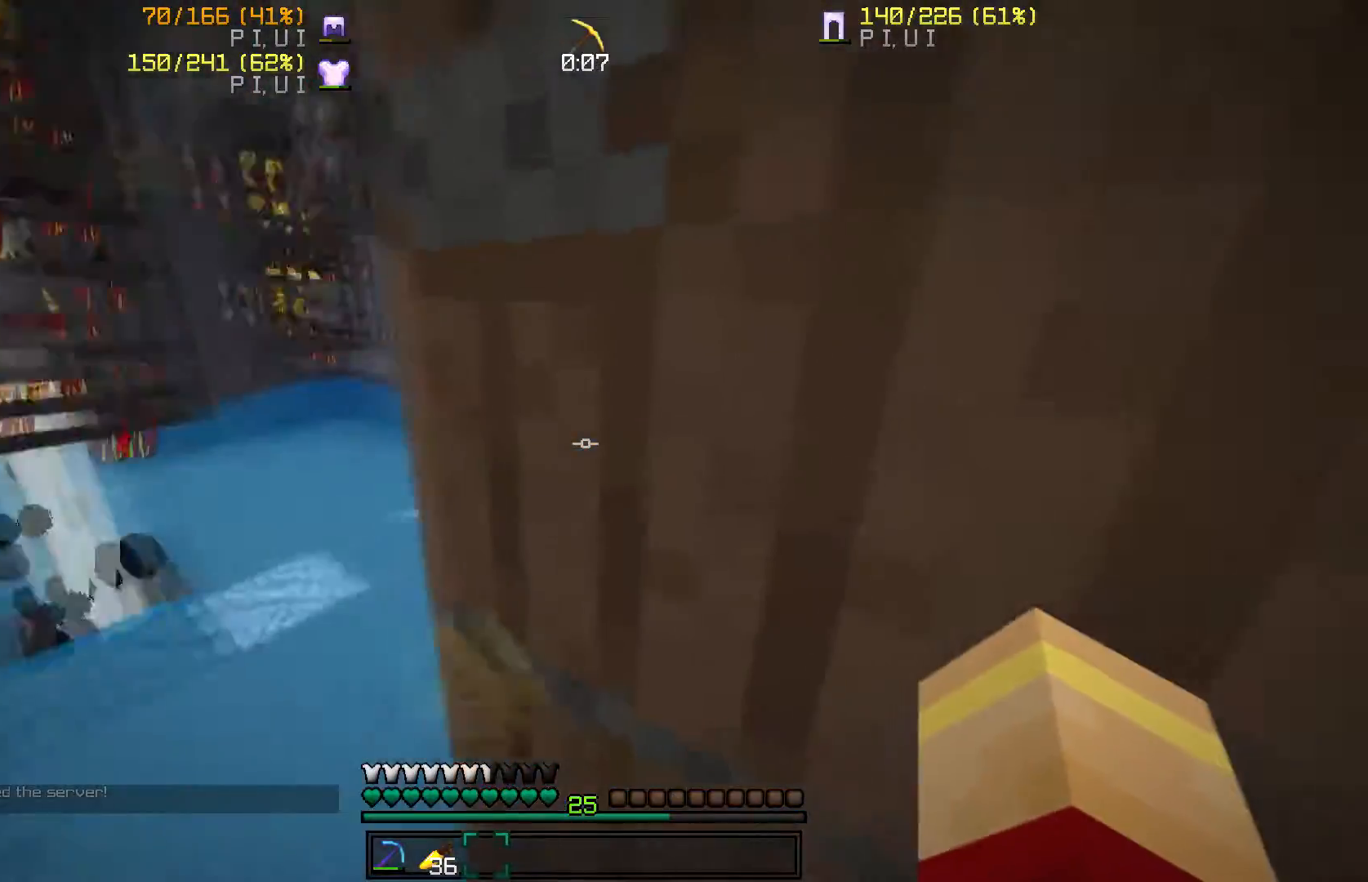
{"keys": [], "mouse": [], "events": [[134, "d", "up"], [201, "mouse_right", "down"], [267, "mouse_right", "up"], [467, "s", "up"]]}
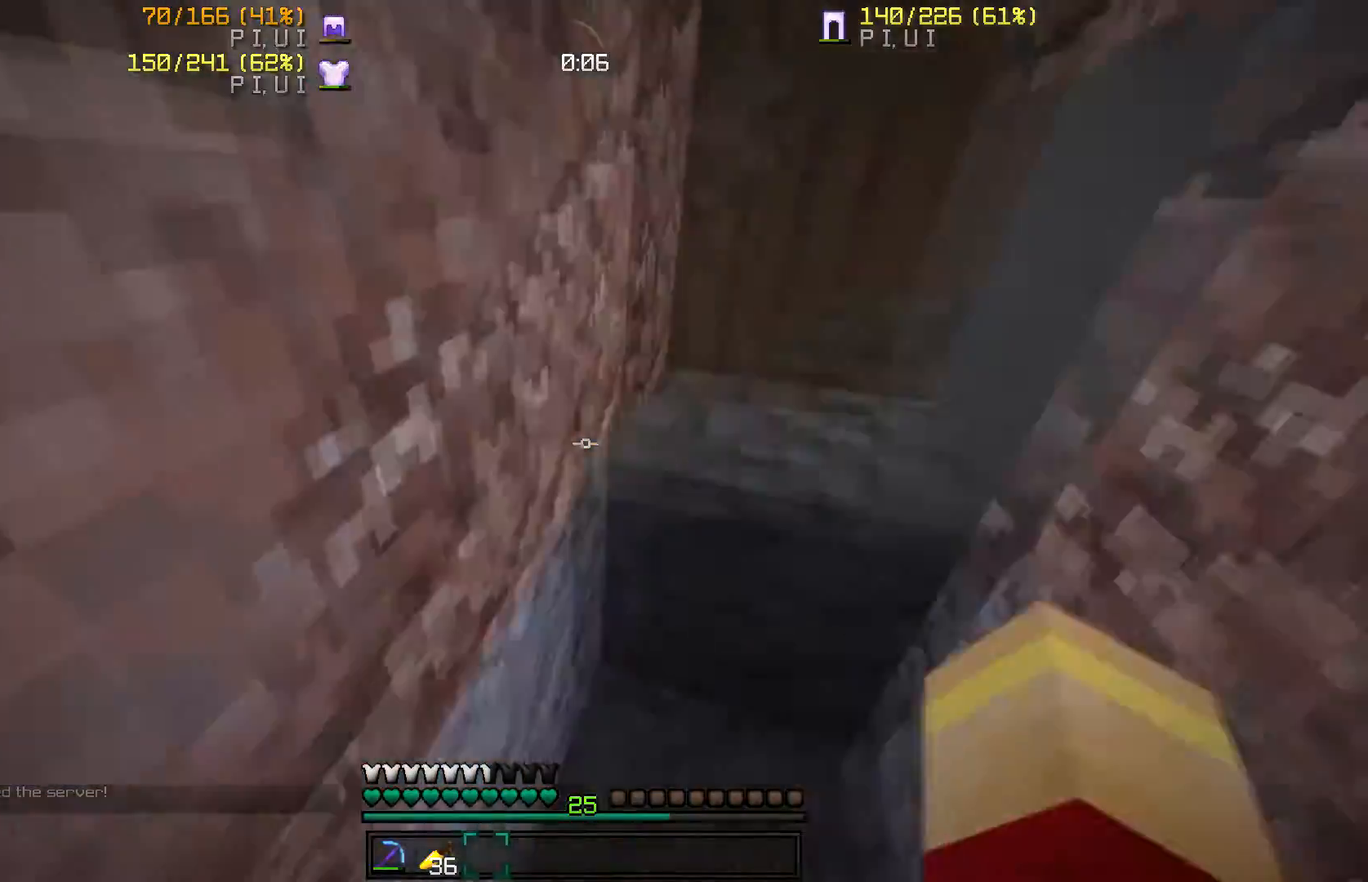
{"keys": ["a", "w"], "mouse": [], "events": [[33, "a", "down"], [167, "w", "down"]]}
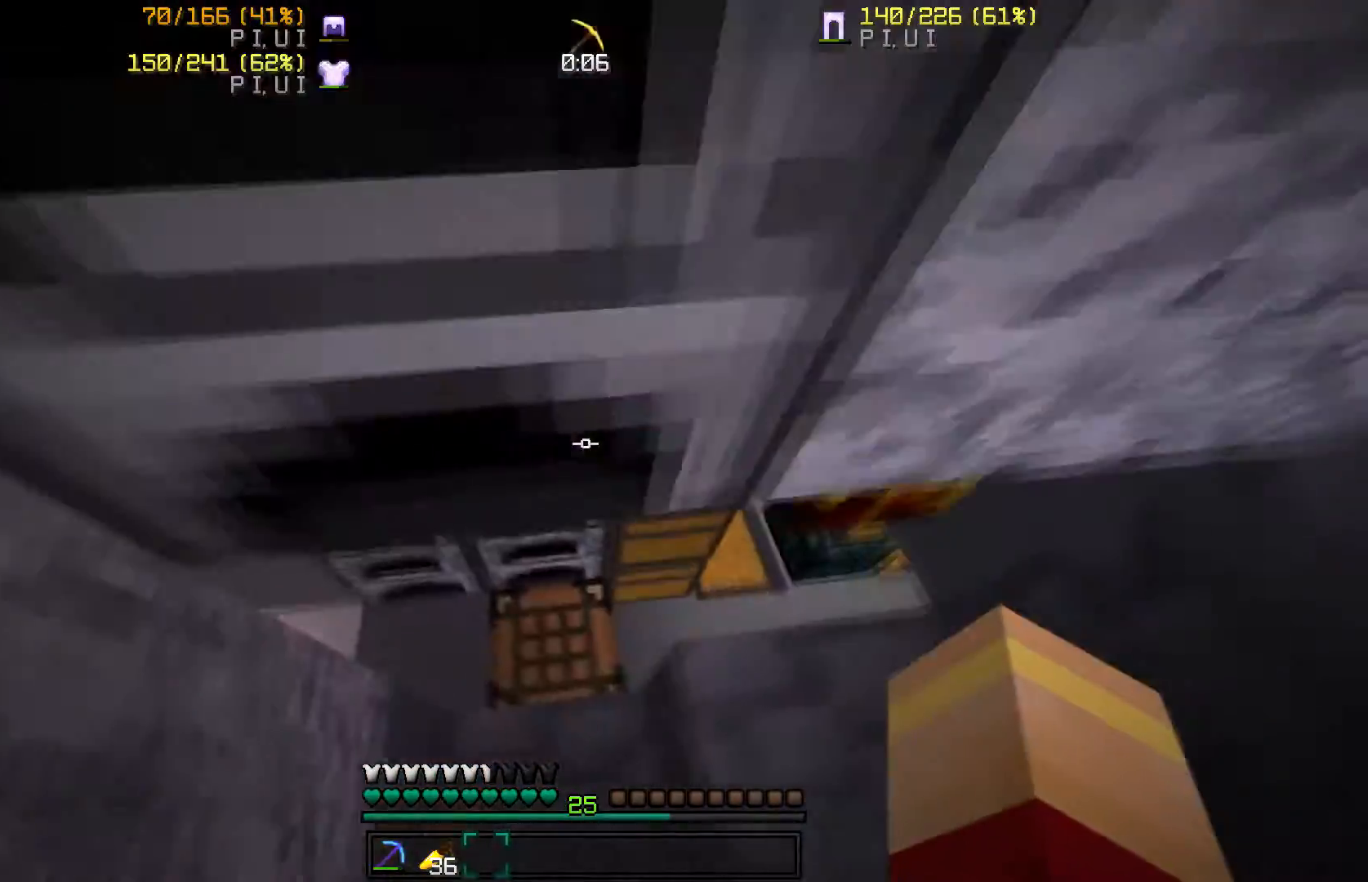
{"keys": ["w"], "mouse": [], "events": [[67, "a", "up"]]}
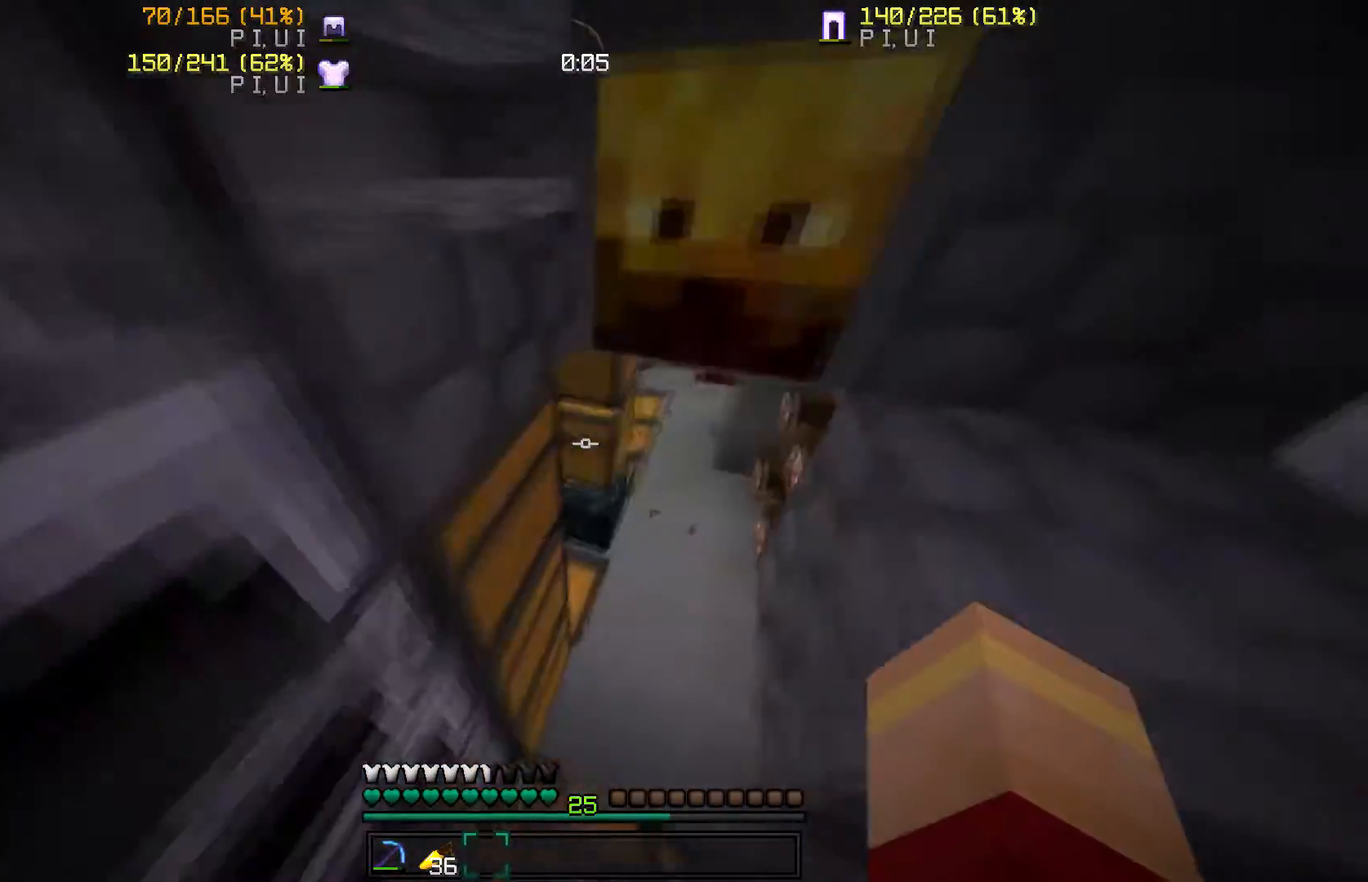
{"keys": ["w"], "mouse": [], "events": [[100, "d", "down"], [233, "d", "up"]]}
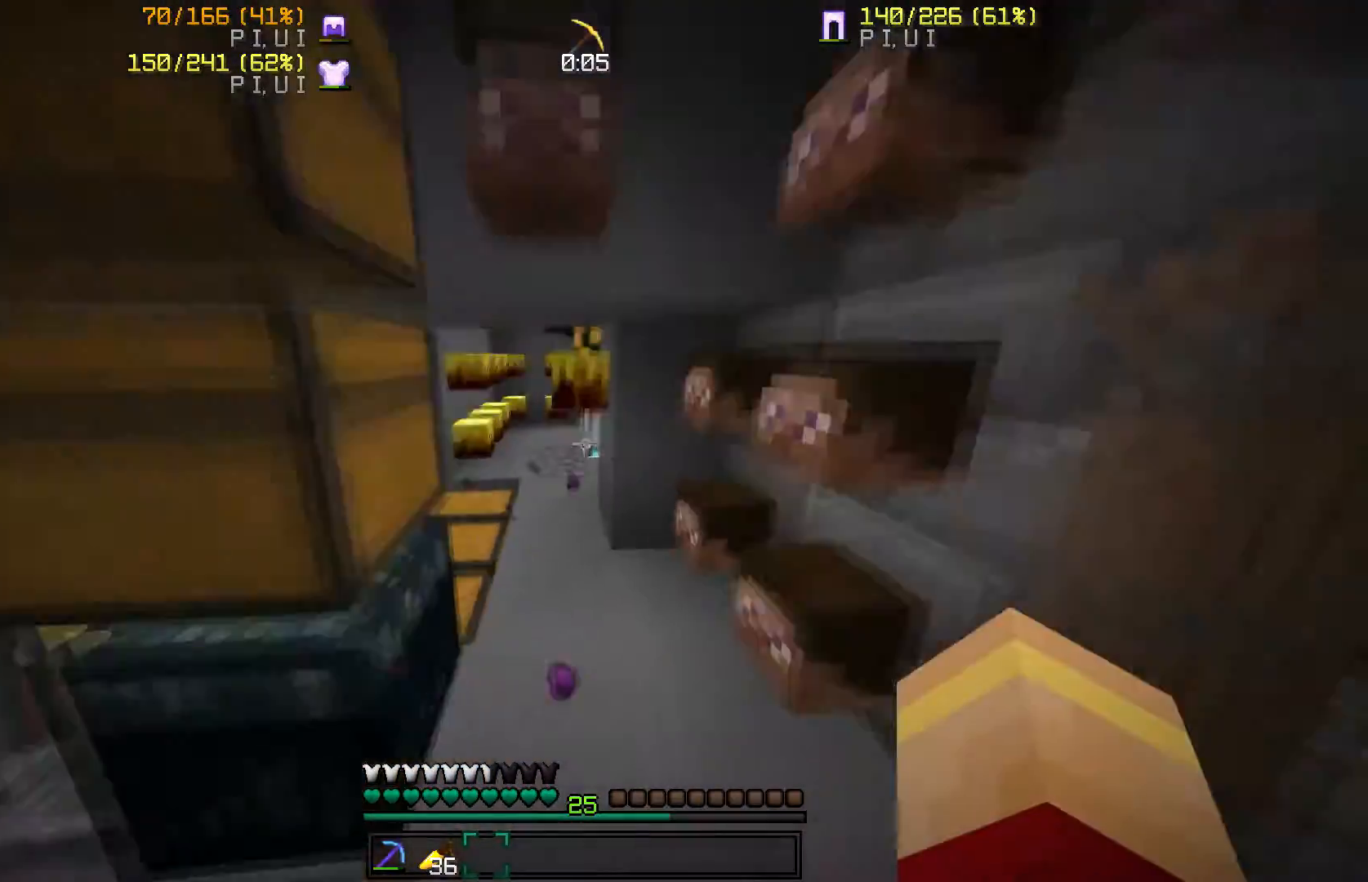
{"keys": ["a", "w"], "mouse": [], "events": [[100, "a", "down"], [167, "a", "up"], [401, "a", "down"]]}
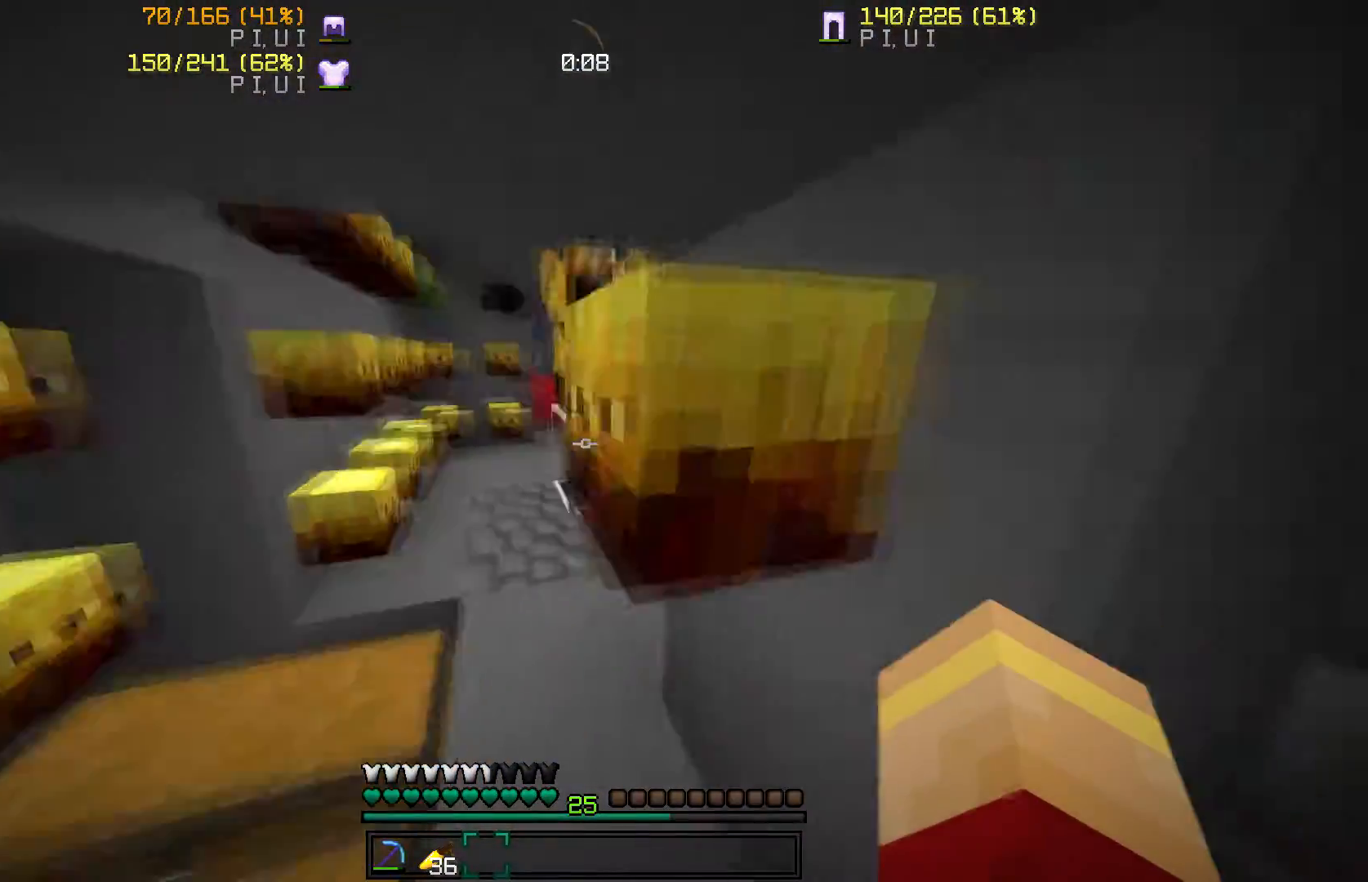
{"keys": ["w"], "mouse": [], "events": [[167, "a", "up"]]}
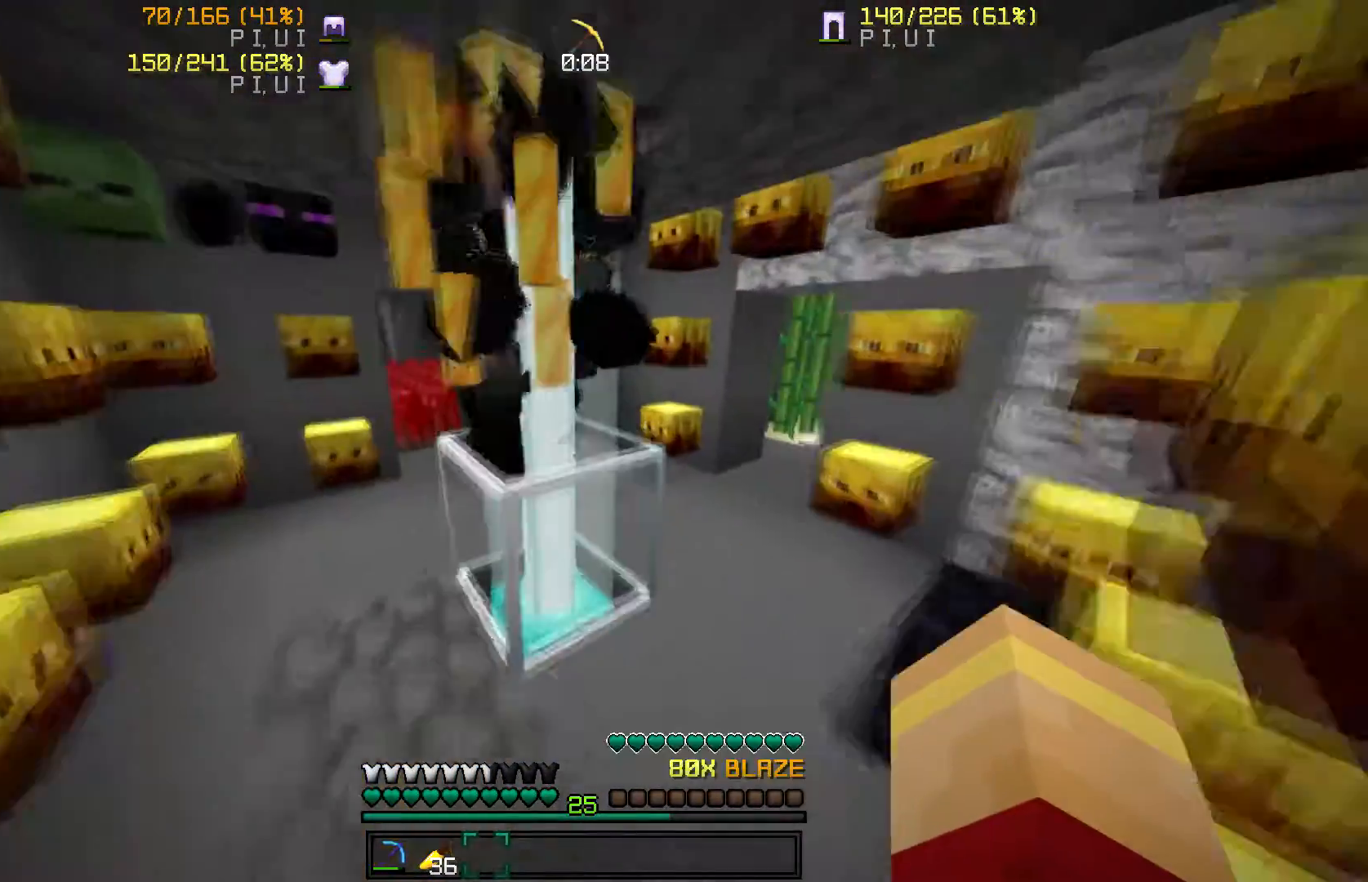
{"keys": [], "mouse": [], "events": [[34, "d", "down"], [267, "d", "up"], [334, "w", "up"]]}
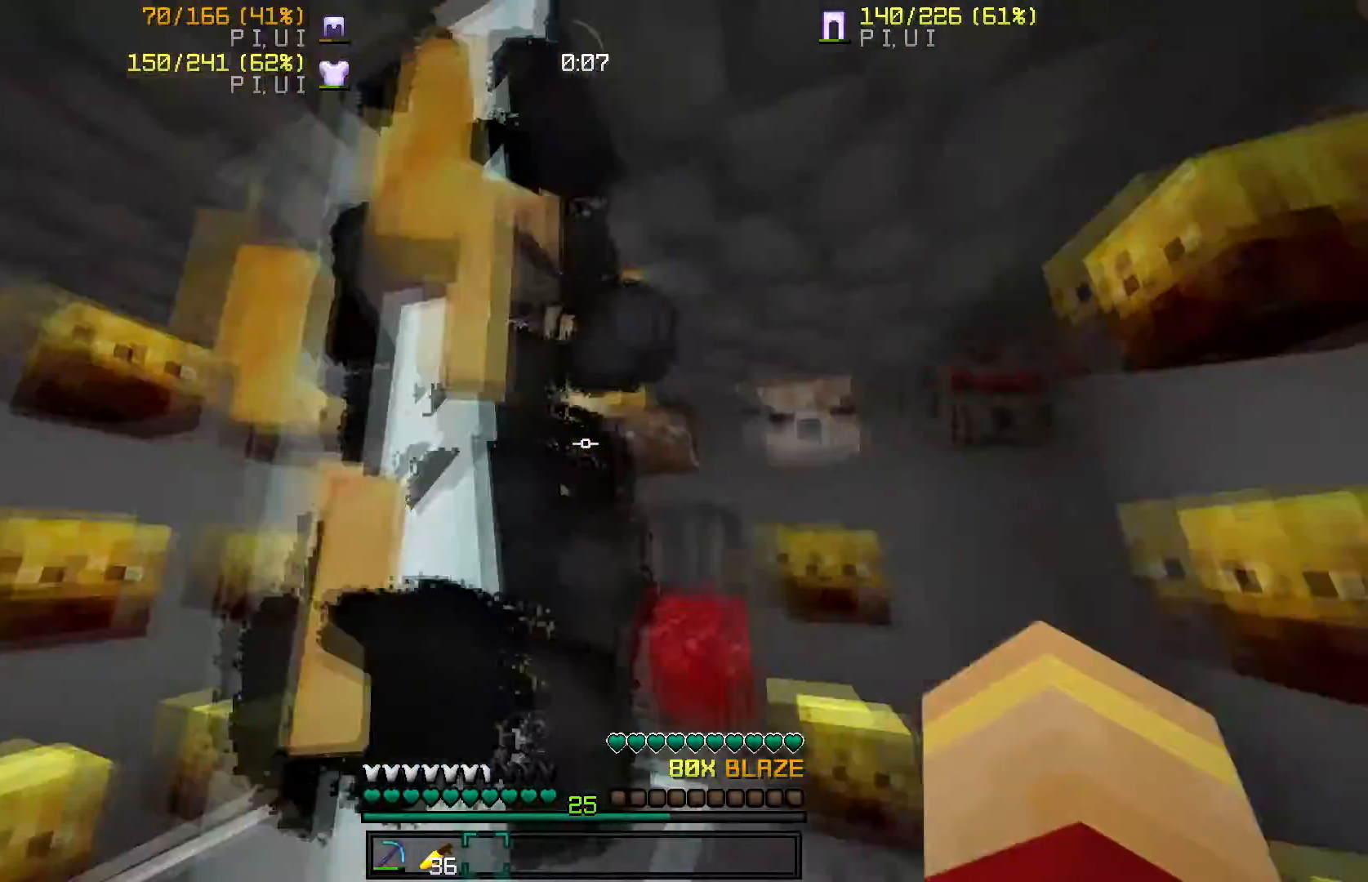
{"keys": [], "mouse": [], "events": []}
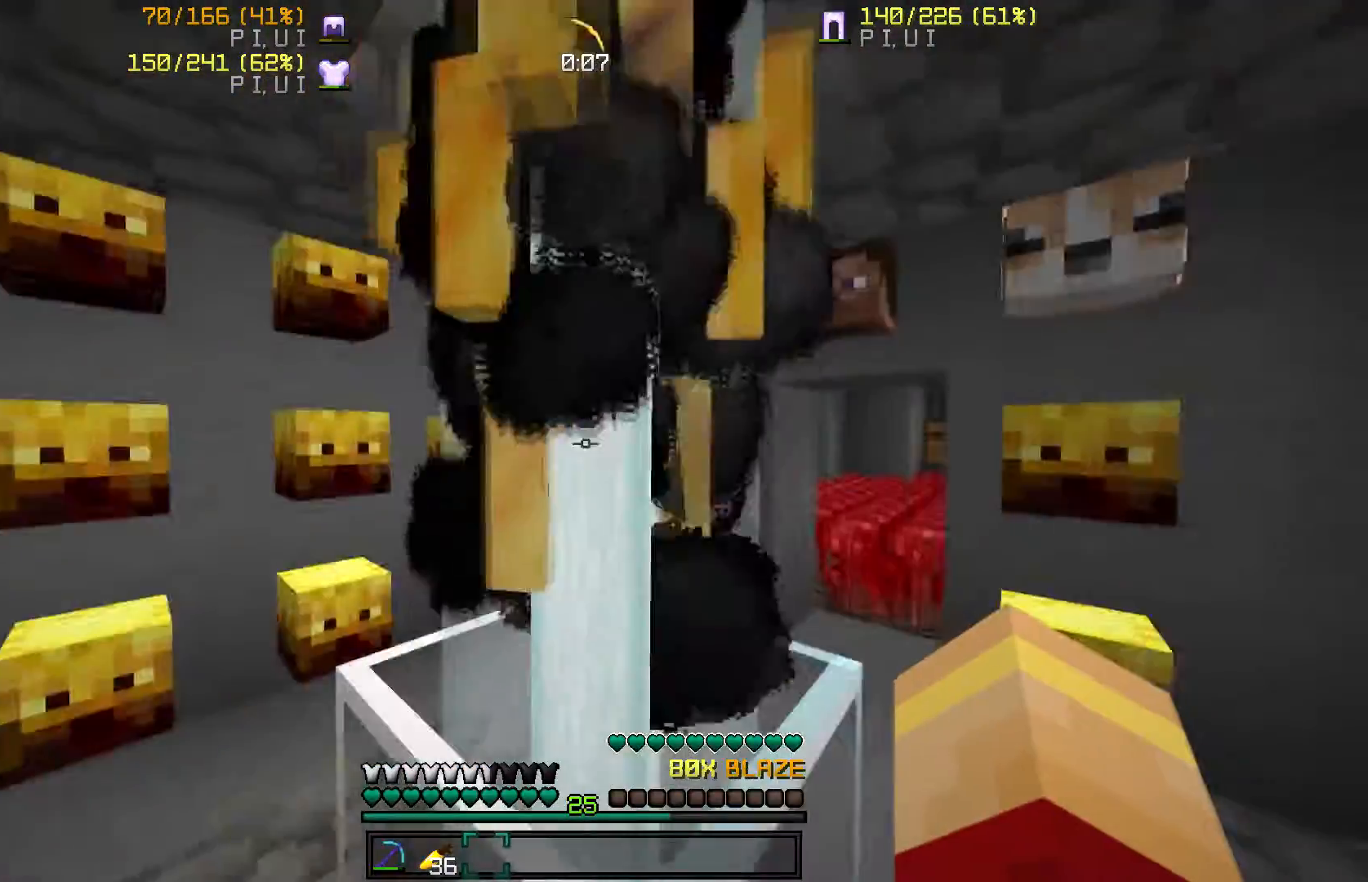
{"keys": ["a", "w"], "mouse": [], "events": [[67, "d", "down"], [267, "d", "up"], [467, "w", "down"], [501, "a", "down"]]}
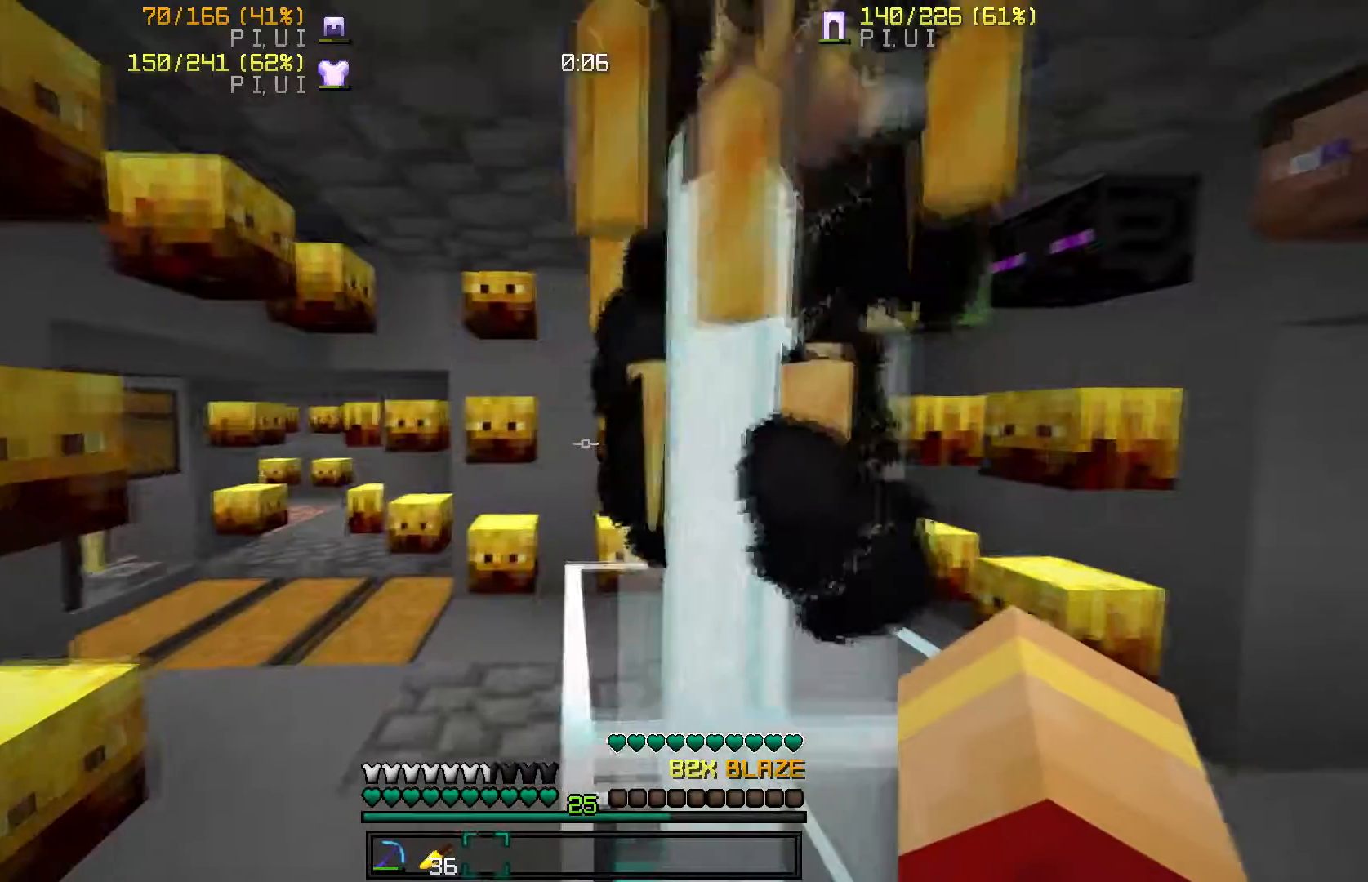
{"keys": ["d", "w"], "mouse": [], "events": [[167, "a", "up"], [400, "d", "down"]]}
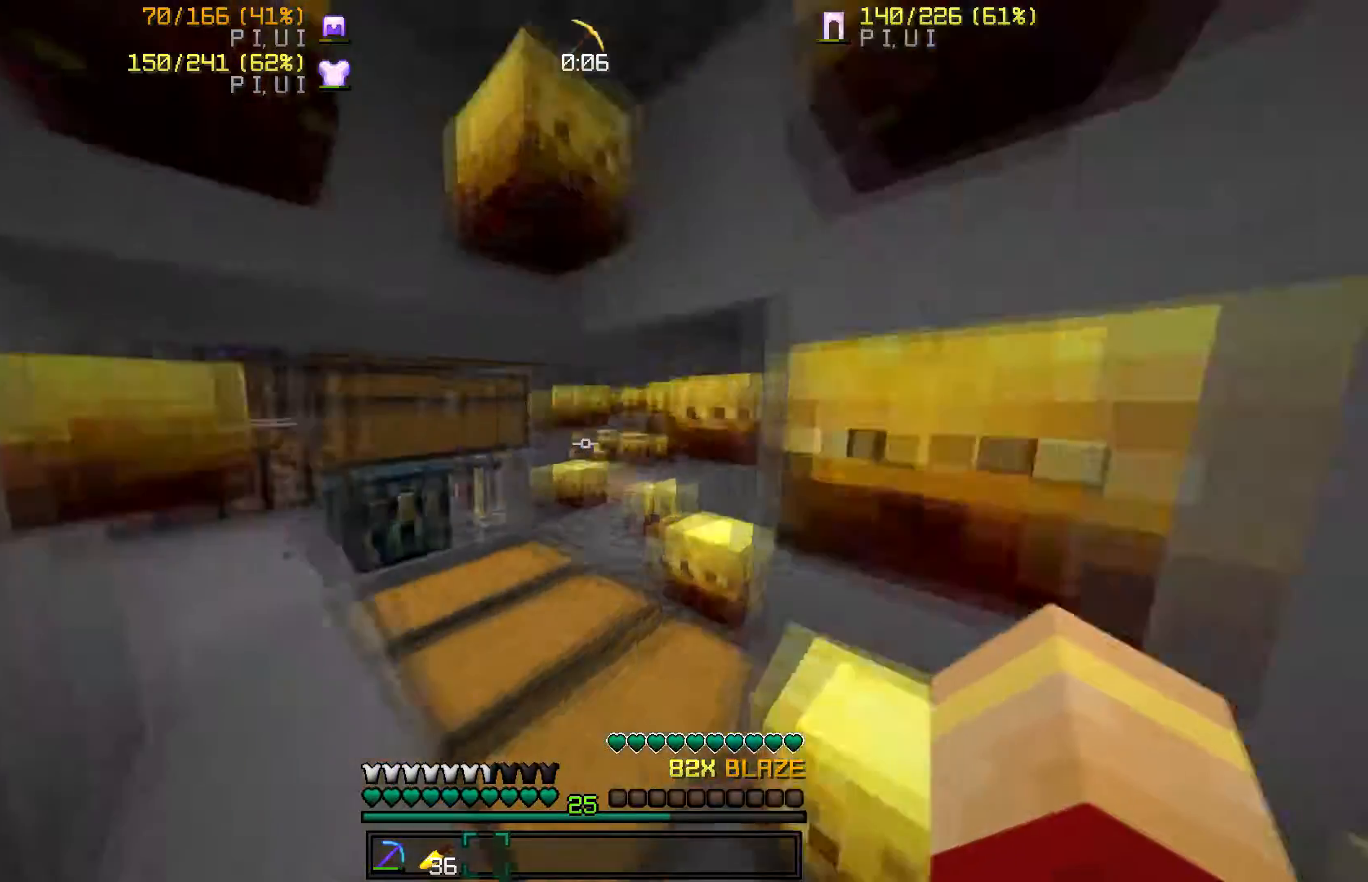
{"keys": ["a"], "mouse": [], "events": [[34, "d", "up"], [67, "a", "down"], [234, "a", "up"], [267, "w", "up"], [467, "a", "down"]]}
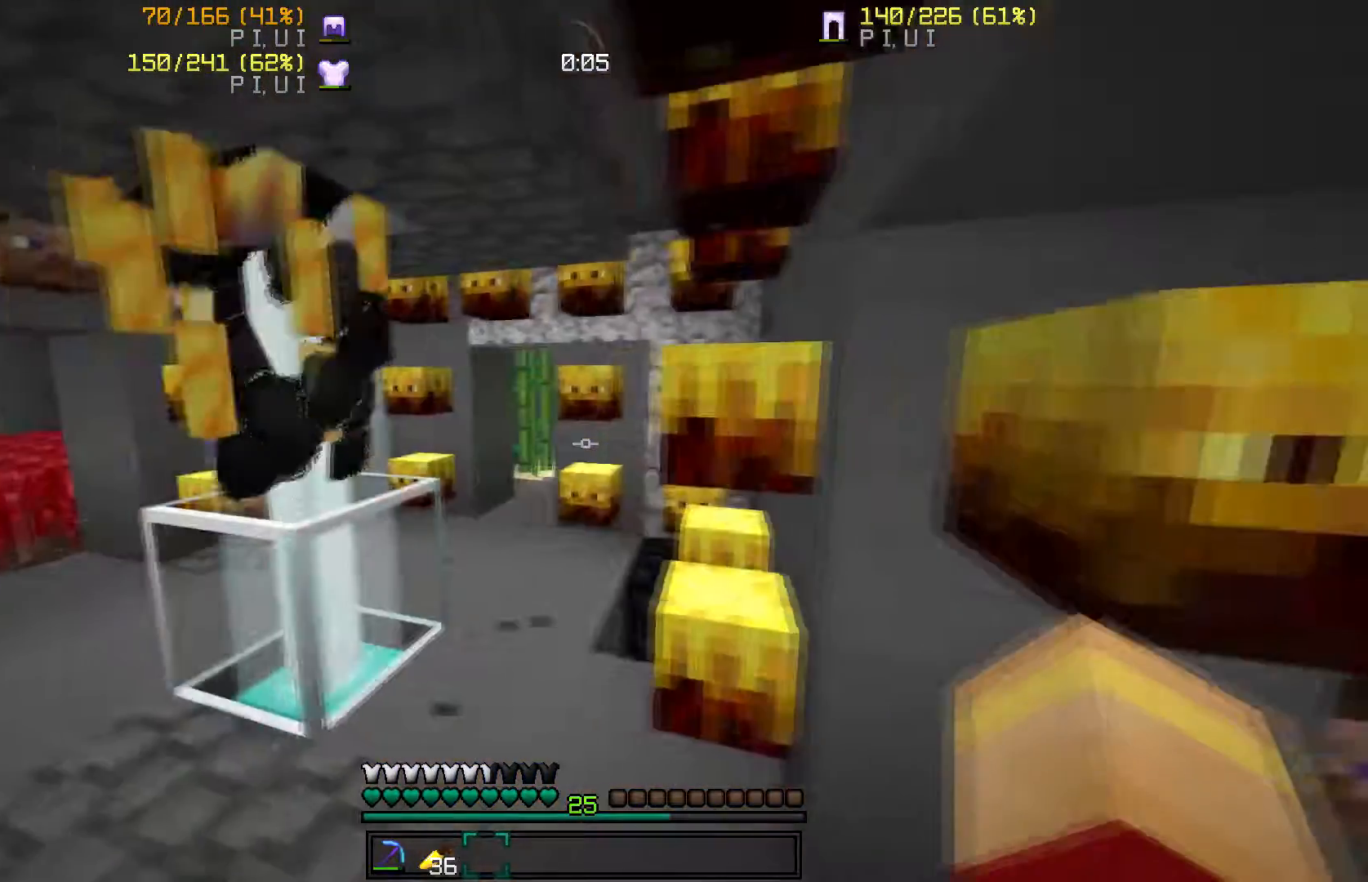
{"keys": ["d"], "mouse": [], "events": [[67, "a", "up"], [67, "w", "down"], [233, "w", "up"], [400, "d", "down"]]}
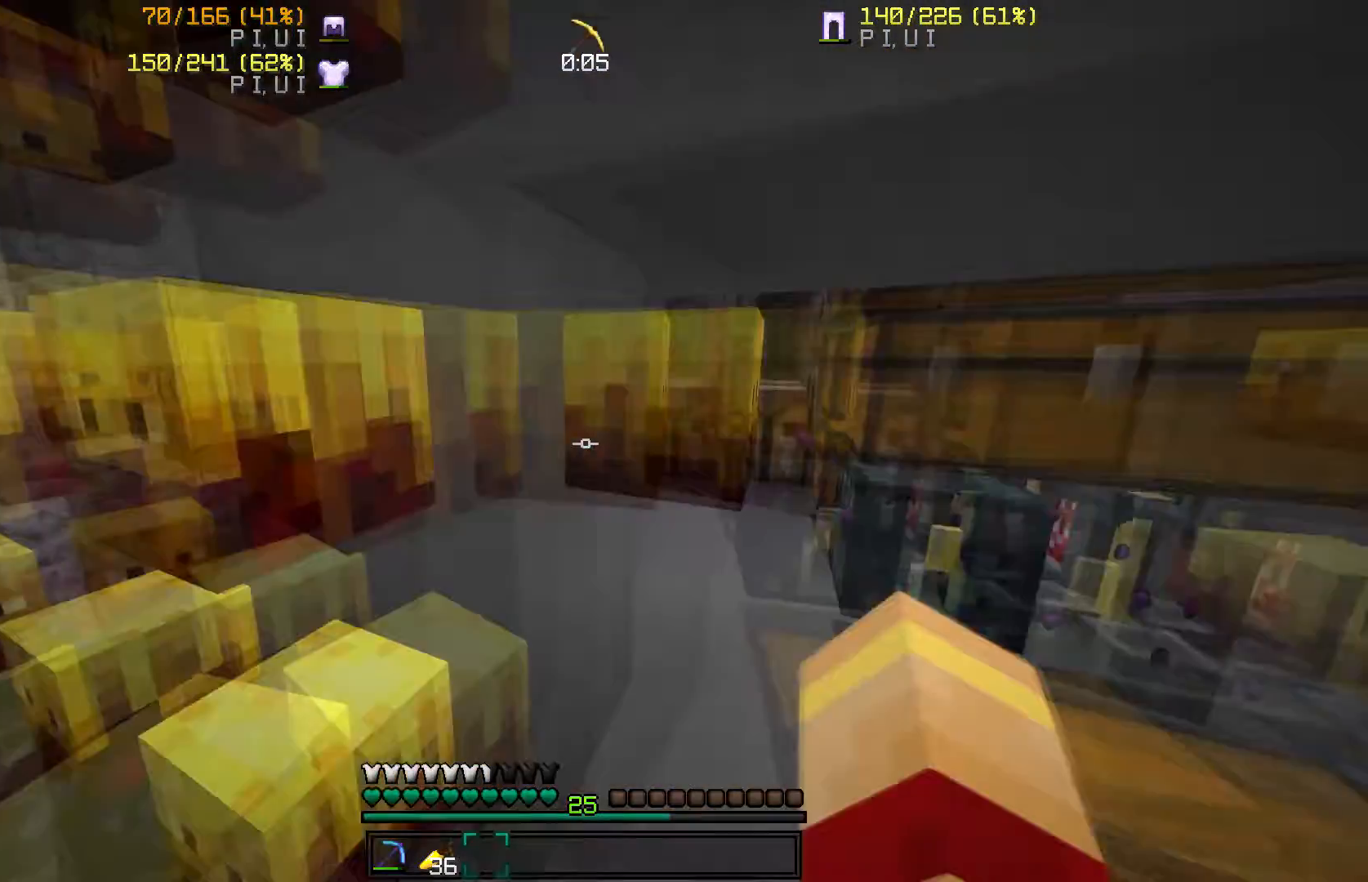
{"keys": ["a", "w"], "mouse": [], "events": [[67, "w", "down"], [234, "d", "up"], [401, "a", "down"]]}
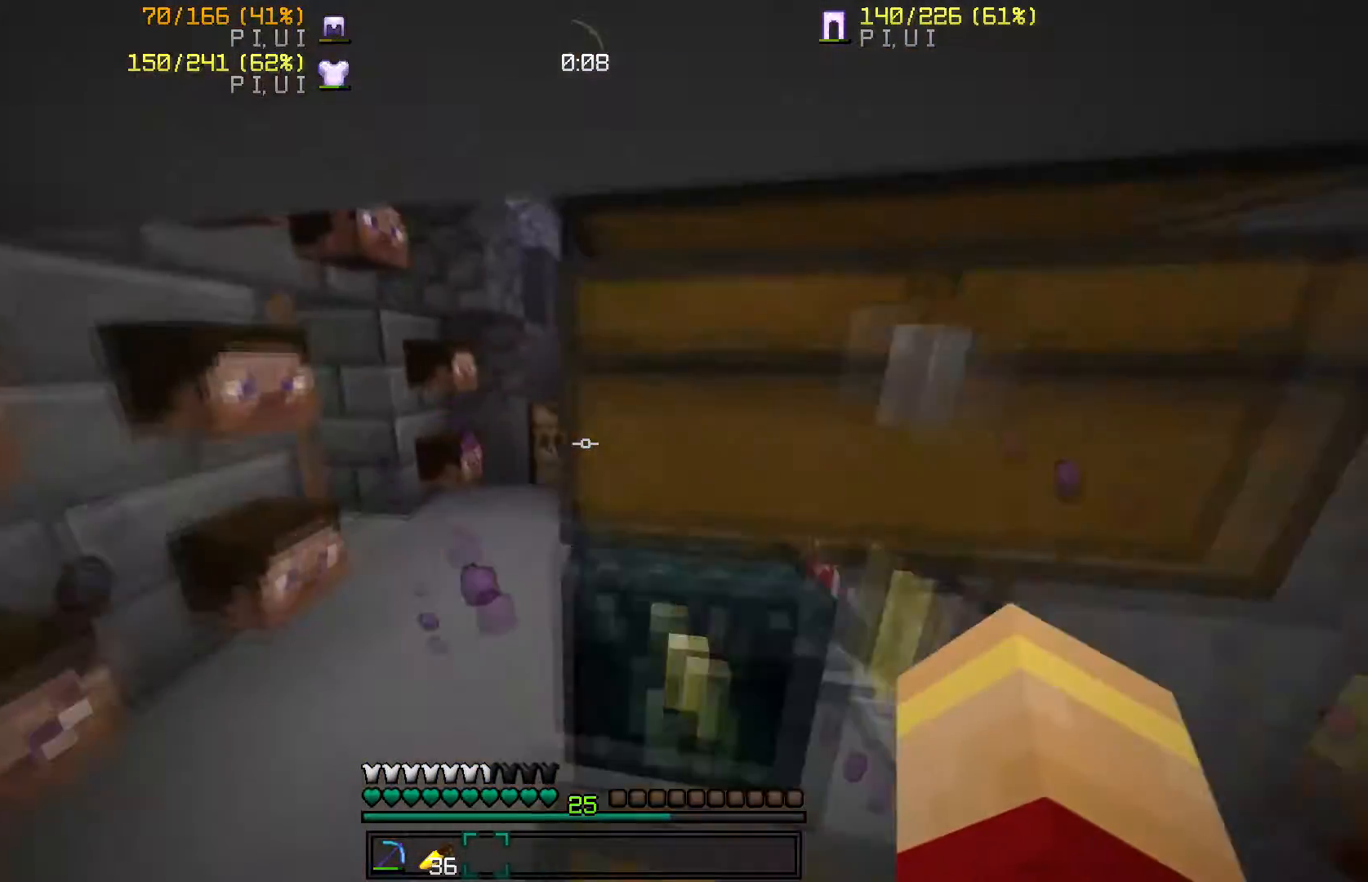
{"keys": ["d", "w"], "mouse": [], "events": [[167, "a", "up"], [500, "d", "down"]]}
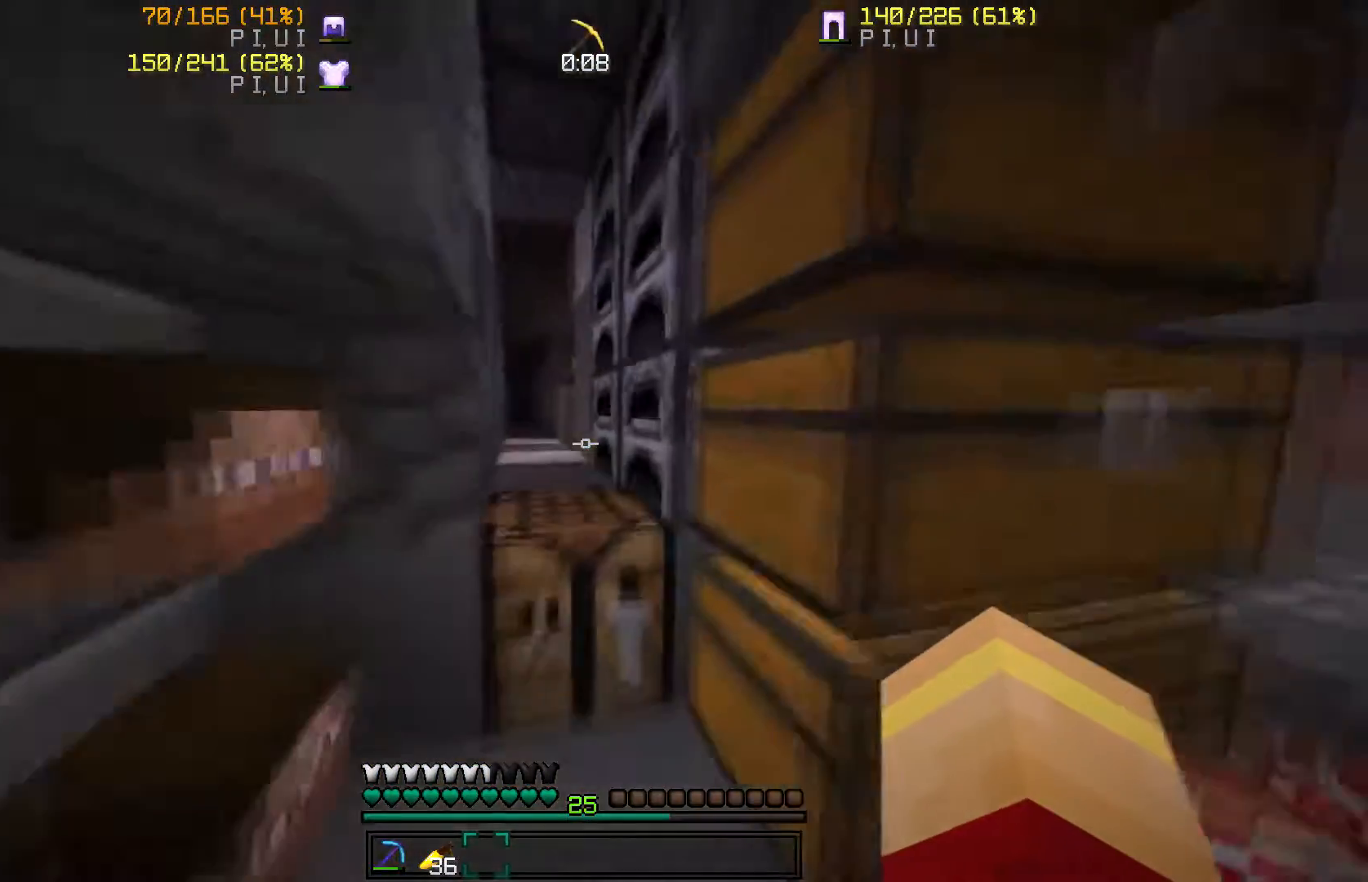
{"keys": ["a", "w"], "mouse": [], "events": [[134, "d", "up"], [367, "a", "down"]]}
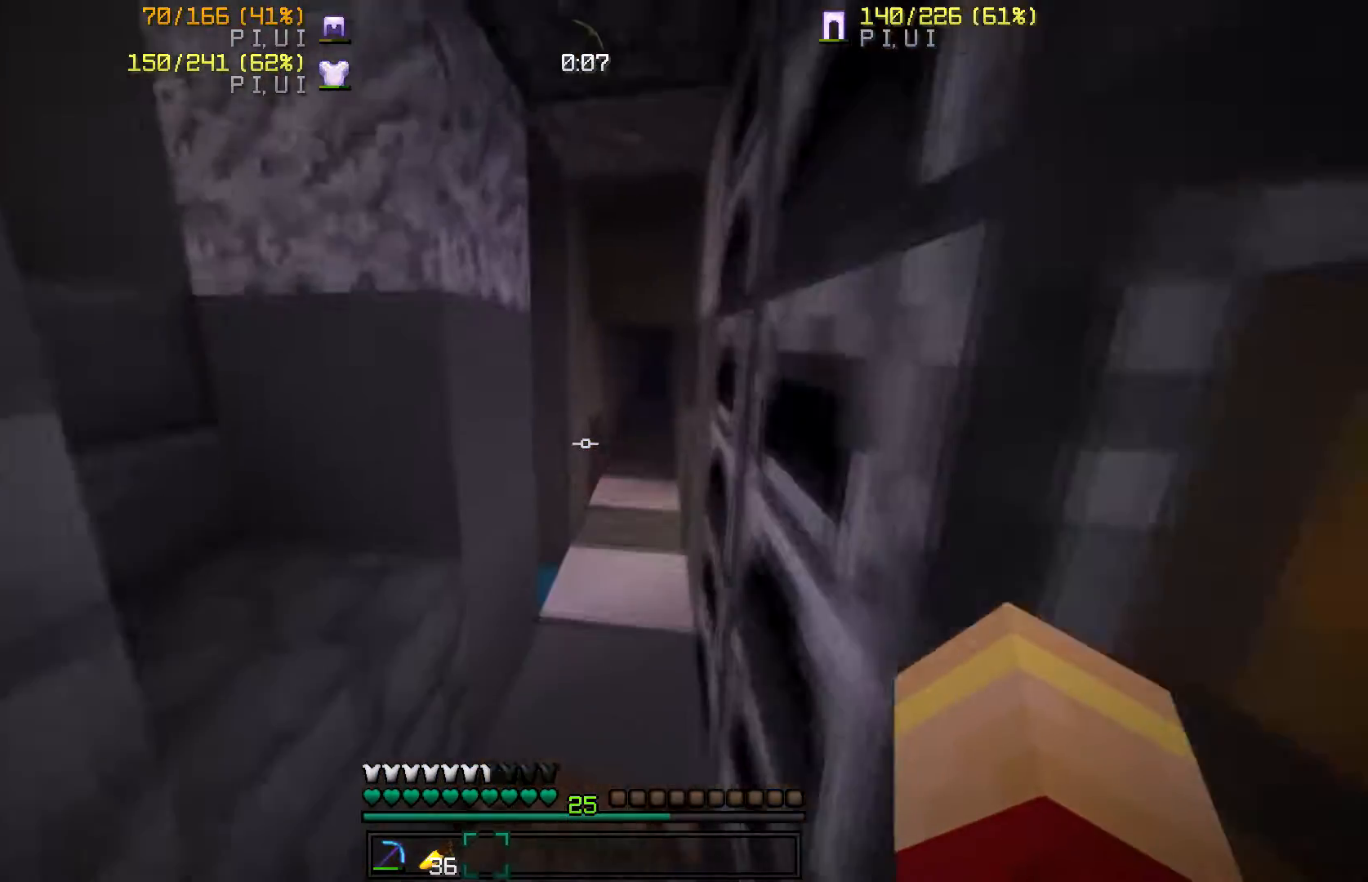
{"keys": ["a"], "mouse": [], "events": [[67, "a", "up"], [300, "w", "up"], [467, "a", "down"]]}